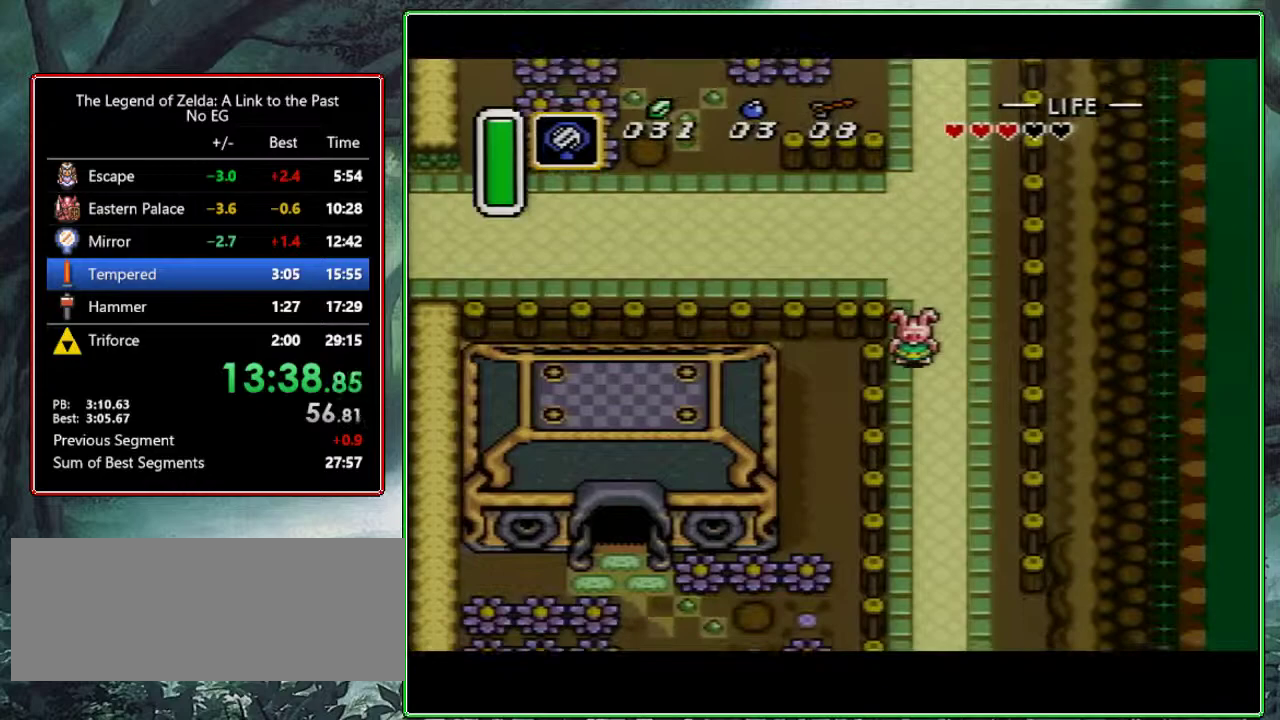
Gameplay with a controller (Nintendo layout); each line is a JSON object with the inputs held at the frame after it. "events" lists button and stick changes between this image and that frame as [ms after this image, input, new state], when the widget could be followed in between. Not read: L3 R3.
{"buttons": ["DPAD_DOWN"], "events": [[17, "DPAD_LEFT", "up"]]}
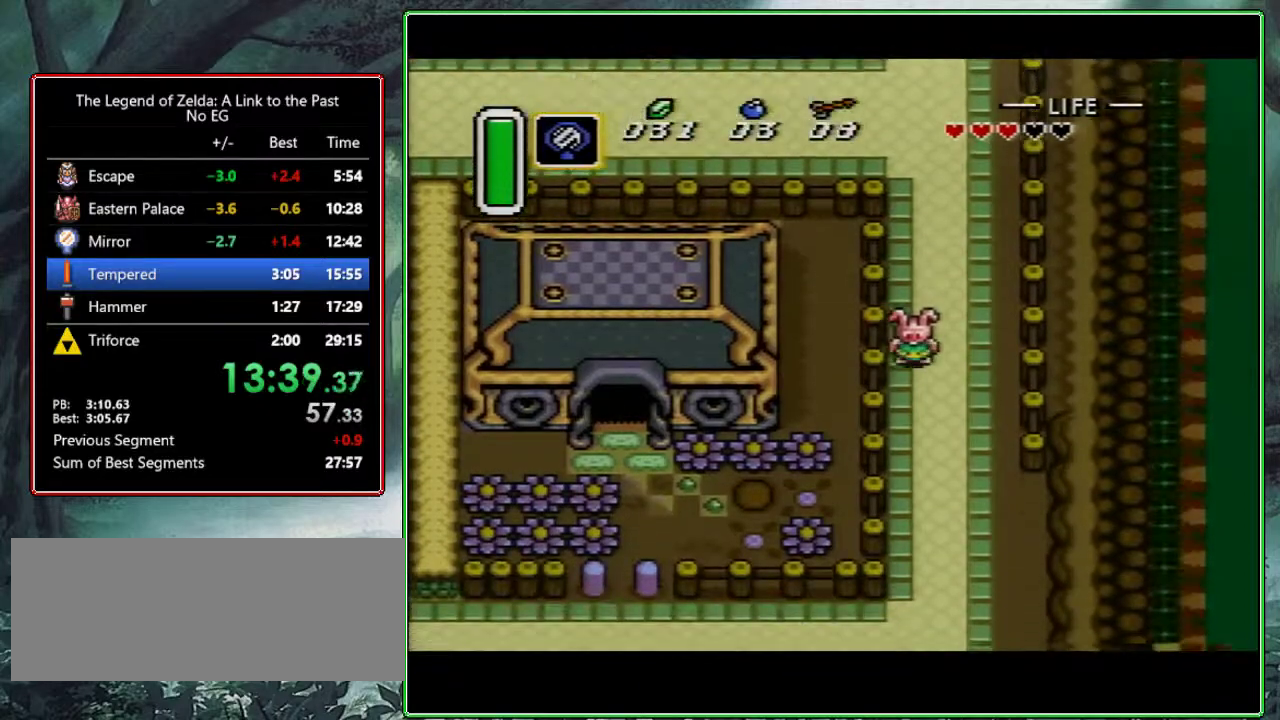
{"buttons": ["DPAD_DOWN"], "events": []}
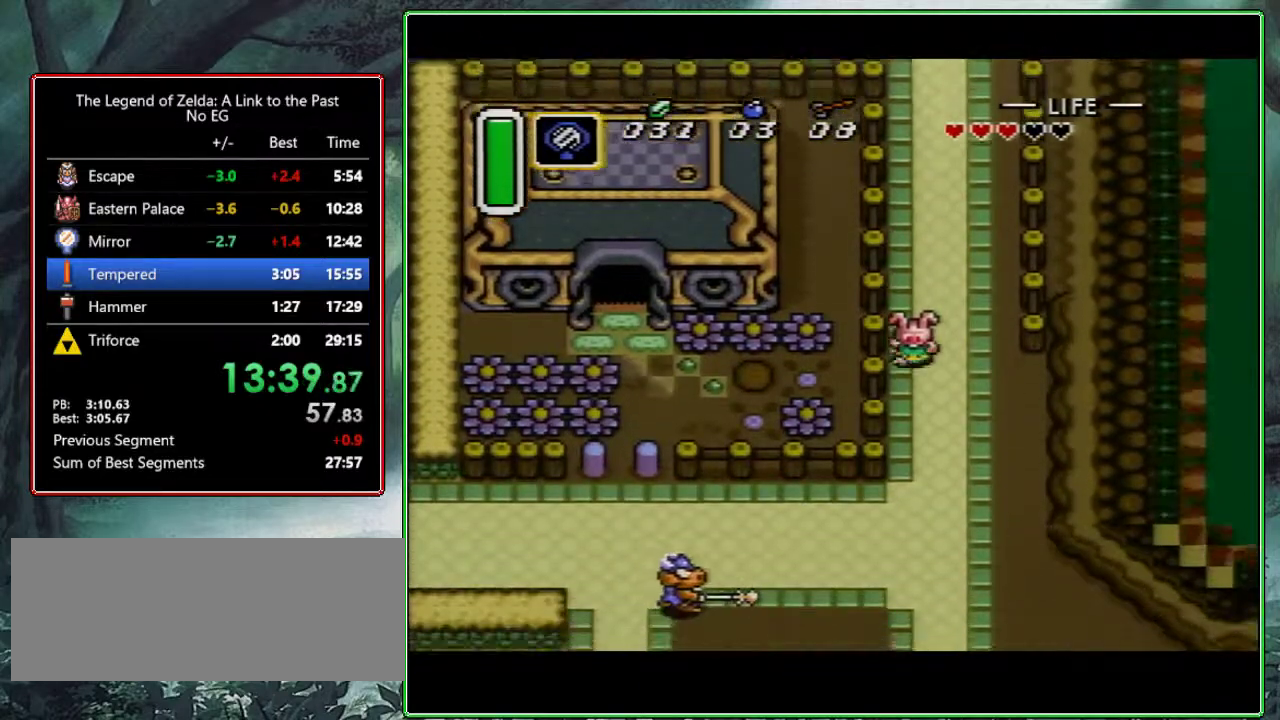
{"buttons": ["DPAD_DOWN"], "events": []}
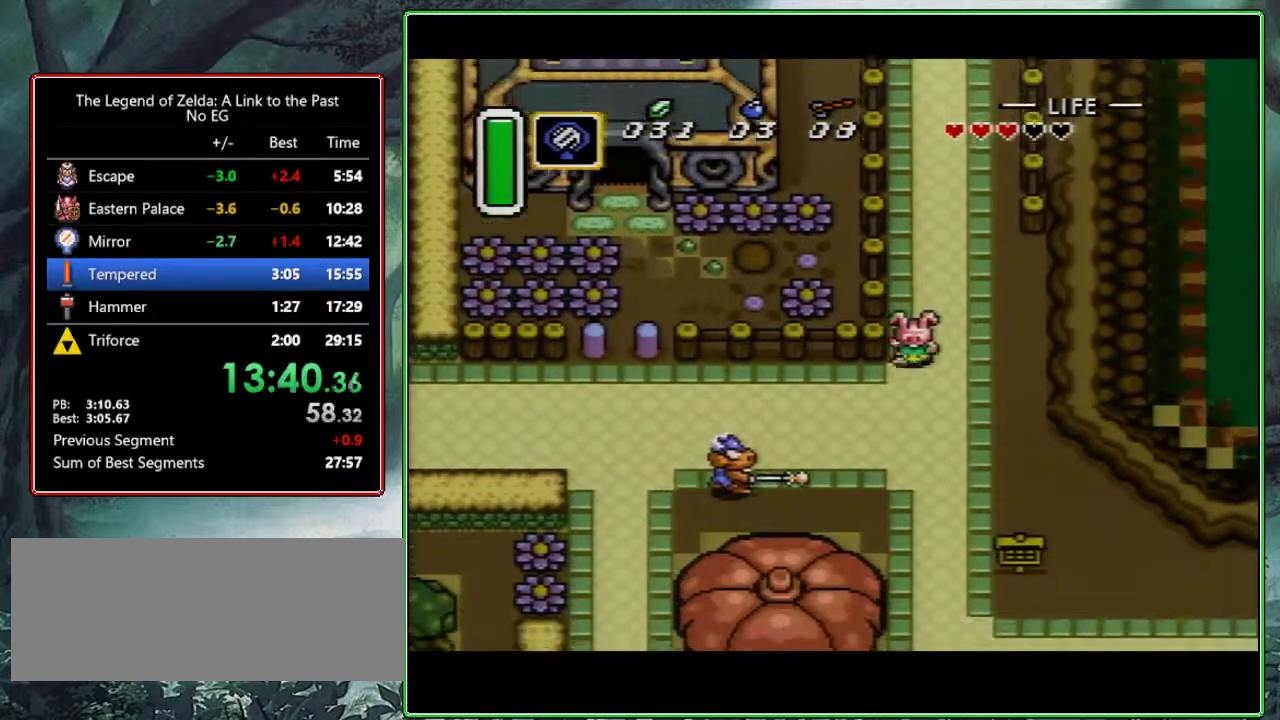
{"buttons": ["DPAD_DOWN"], "events": []}
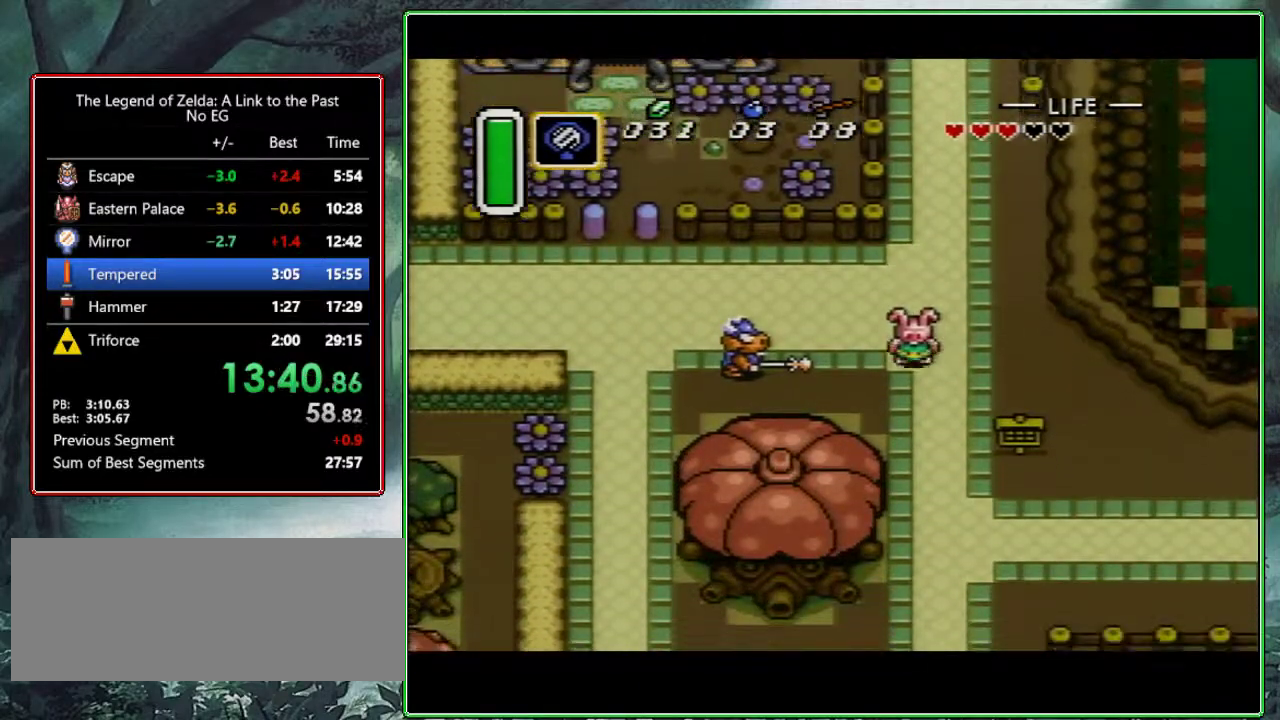
{"buttons": ["DPAD_DOWN", "DPAD_LEFT"], "events": [[433, "DPAD_LEFT", "down"]]}
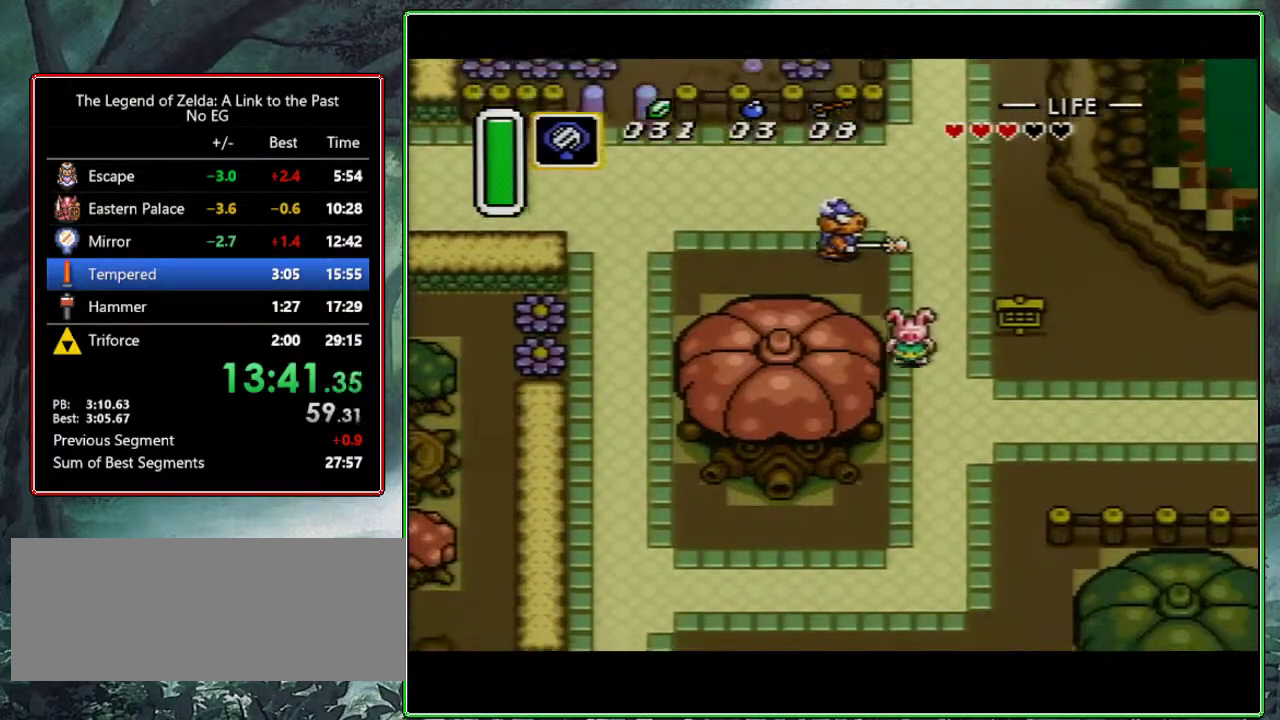
{"buttons": ["DPAD_DOWN"], "events": [[200, "DPAD_LEFT", "up"]]}
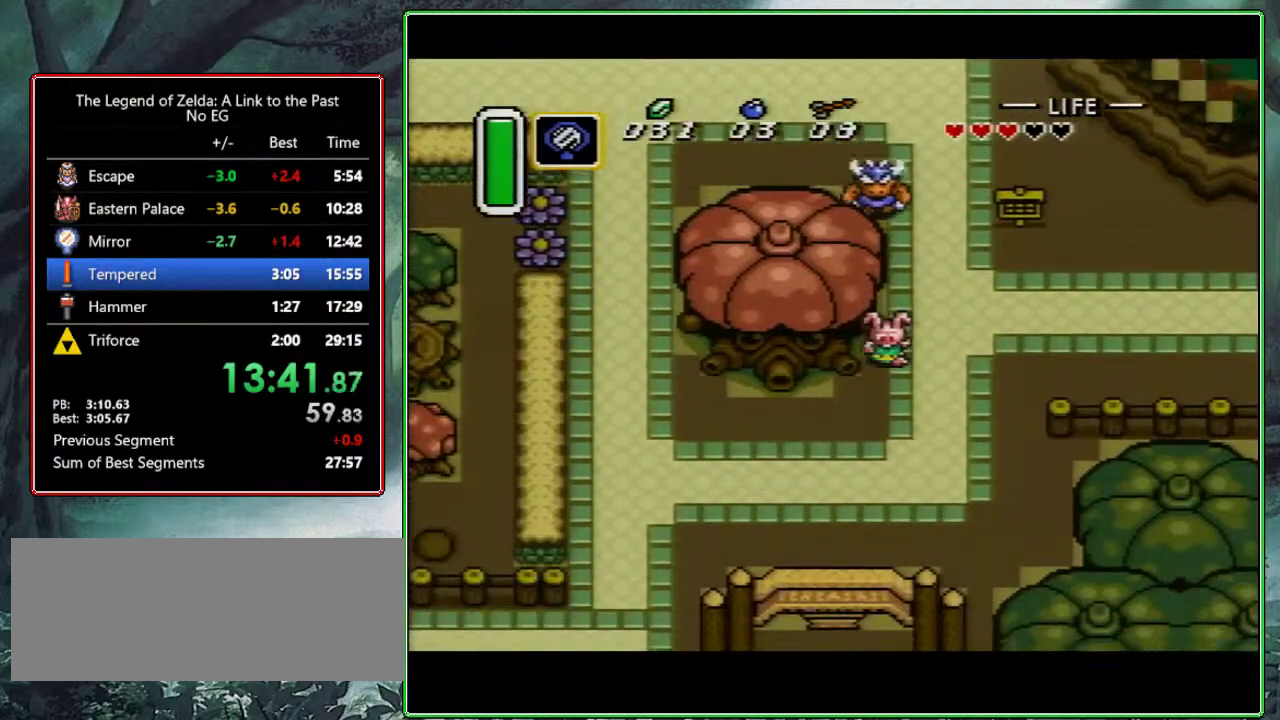
{"buttons": ["DPAD_DOWN"], "events": []}
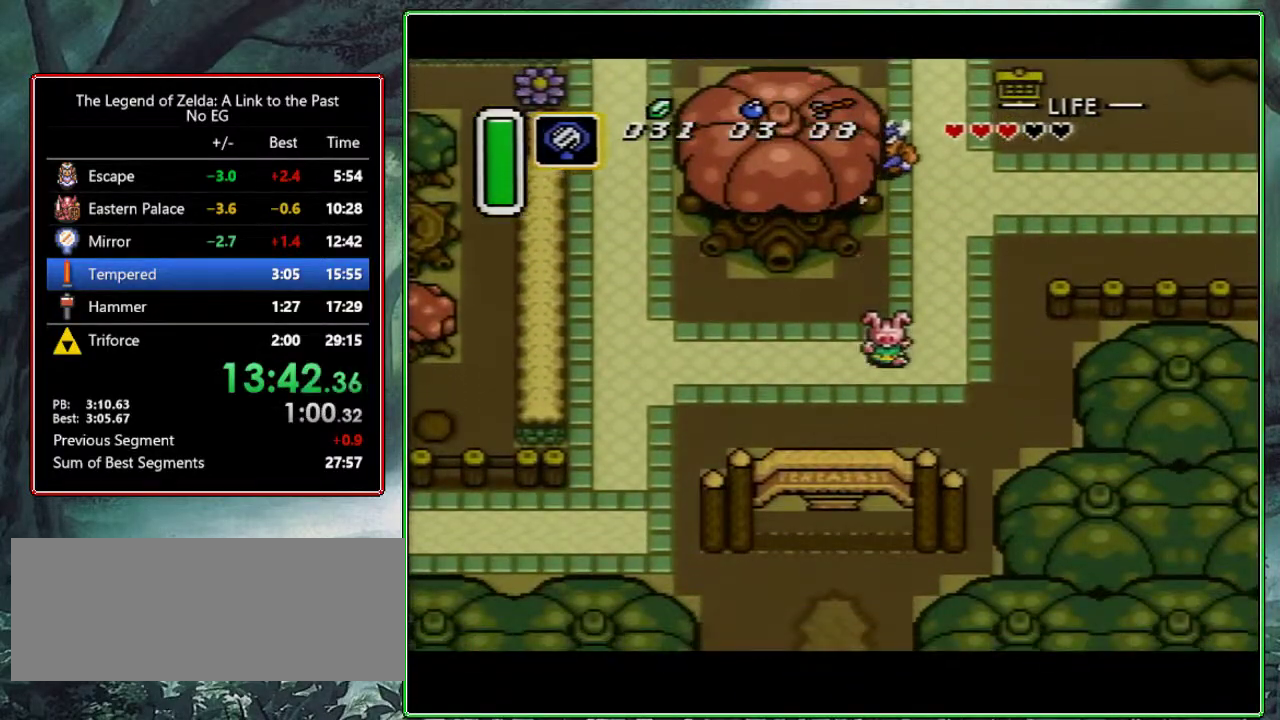
{"buttons": ["DPAD_DOWN", "DPAD_LEFT"], "events": [[33, "DPAD_LEFT", "down"]]}
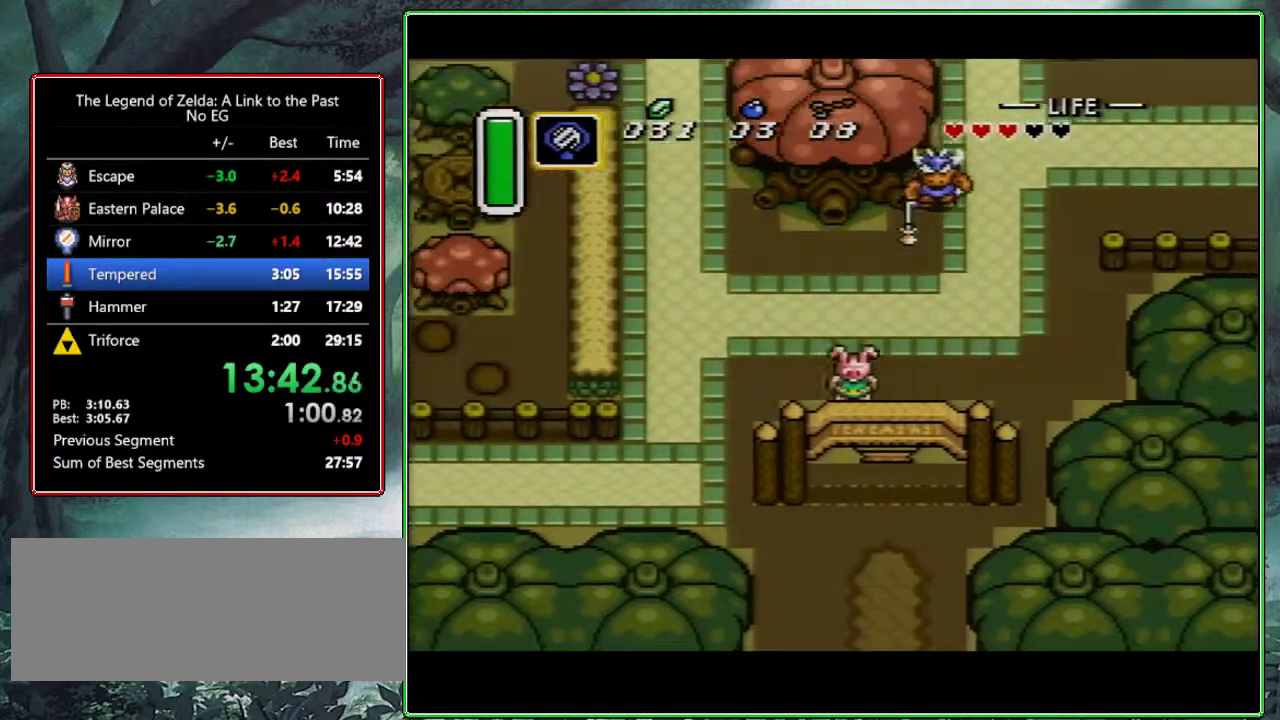
{"buttons": ["DPAD_DOWN", "DPAD_LEFT"], "events": [[33, "DPAD_LEFT", "up"], [400, "DPAD_LEFT", "down"]]}
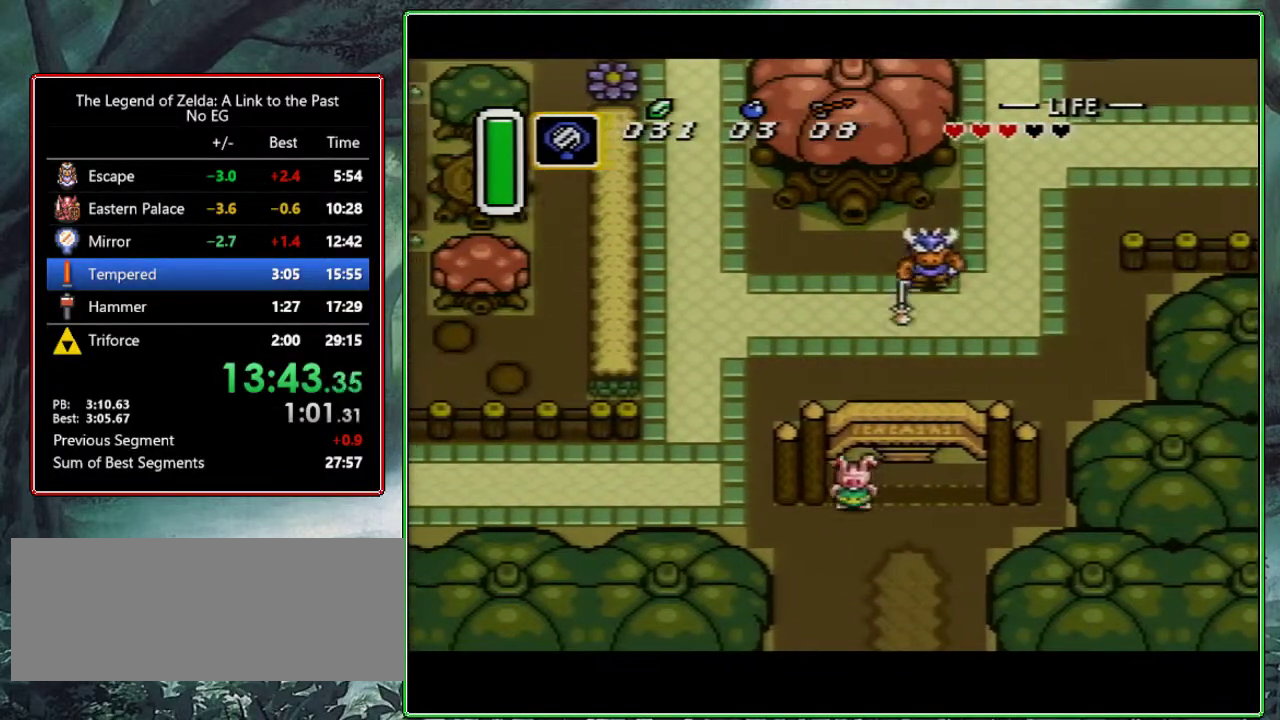
{"buttons": ["DPAD_DOWN", "DPAD_LEFT"], "events": []}
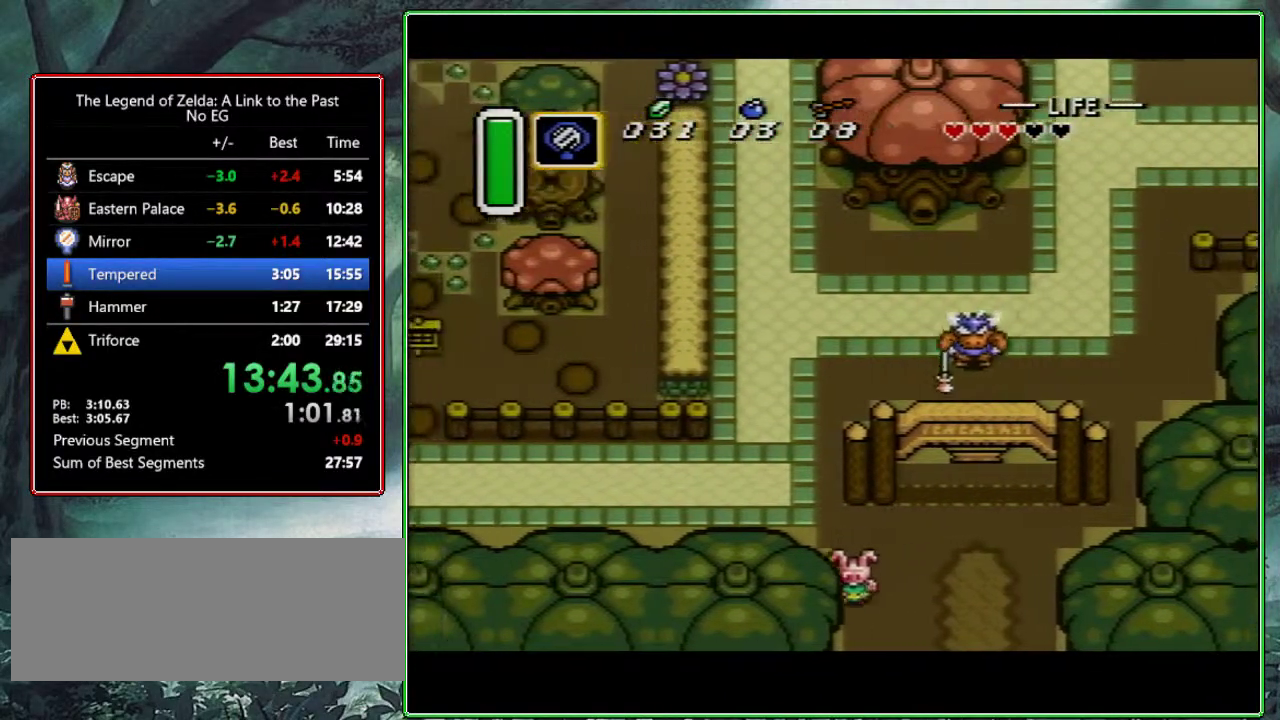
{"buttons": ["DPAD_DOWN"], "events": [[300, "DPAD_DOWN", "up"], [300, "DPAD_LEFT", "up"], [400, "DPAD_DOWN", "down"]]}
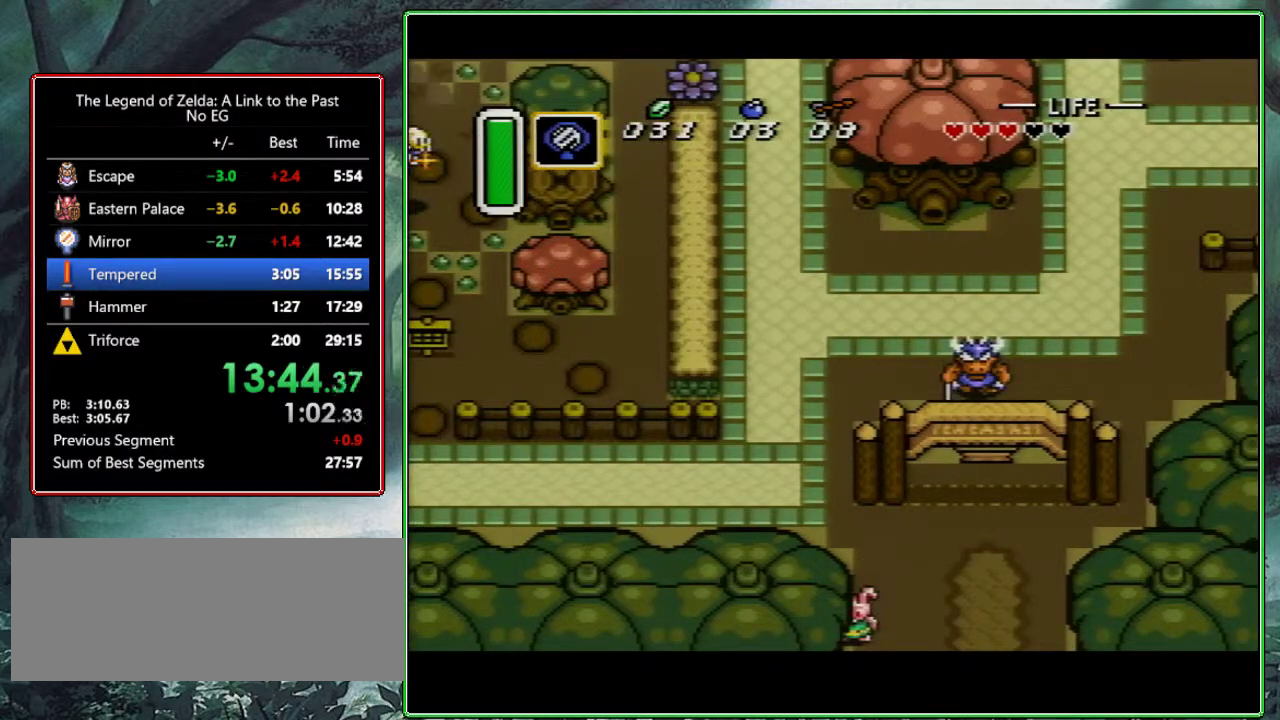
{"buttons": ["DPAD_DOWN", "DPAD_LEFT"], "events": [[117, "DPAD_DOWN", "up"], [233, "DPAD_DOWN", "down"], [317, "DPAD_LEFT", "down"]]}
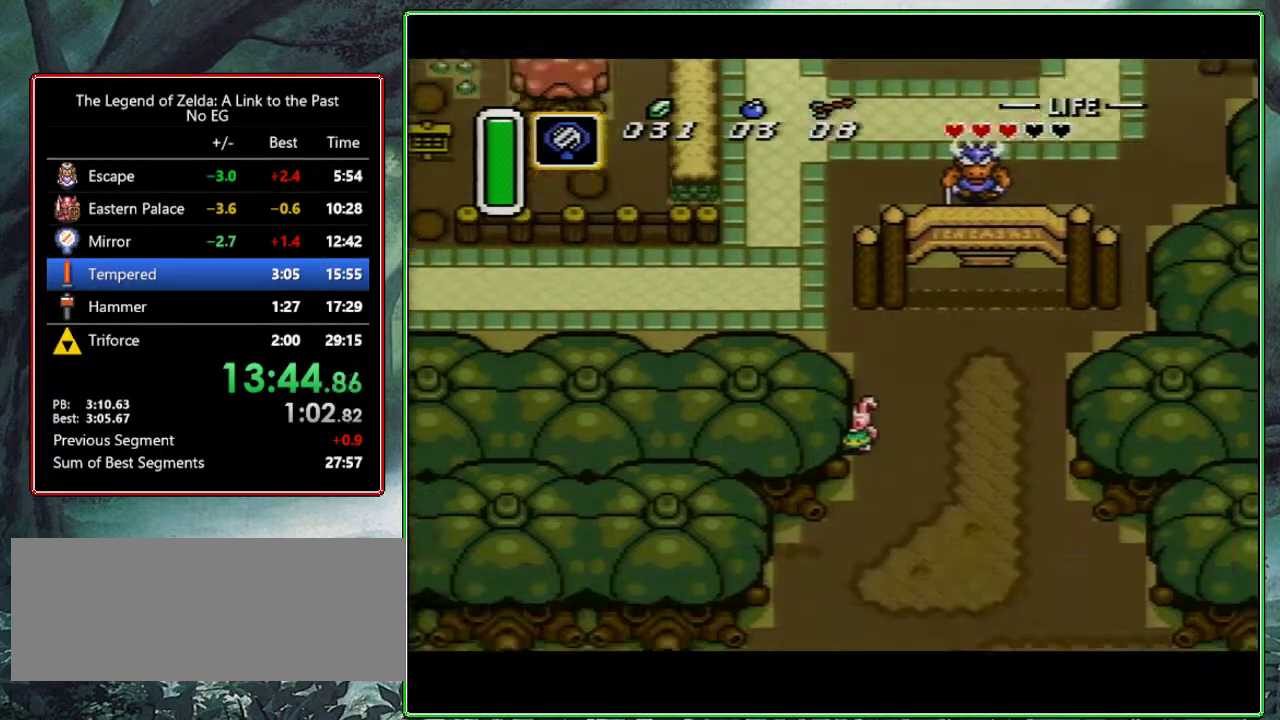
{"buttons": ["DPAD_DOWN", "DPAD_LEFT"], "events": []}
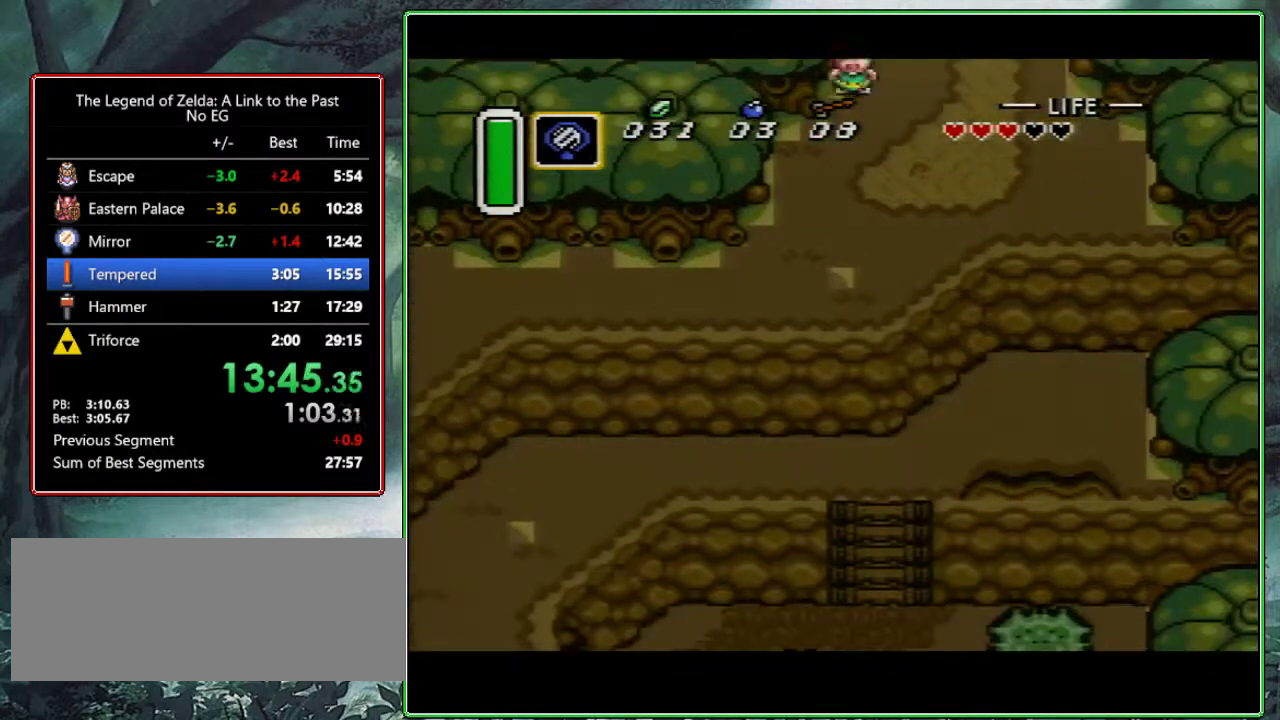
{"buttons": ["DPAD_DOWN", "DPAD_LEFT"], "events": []}
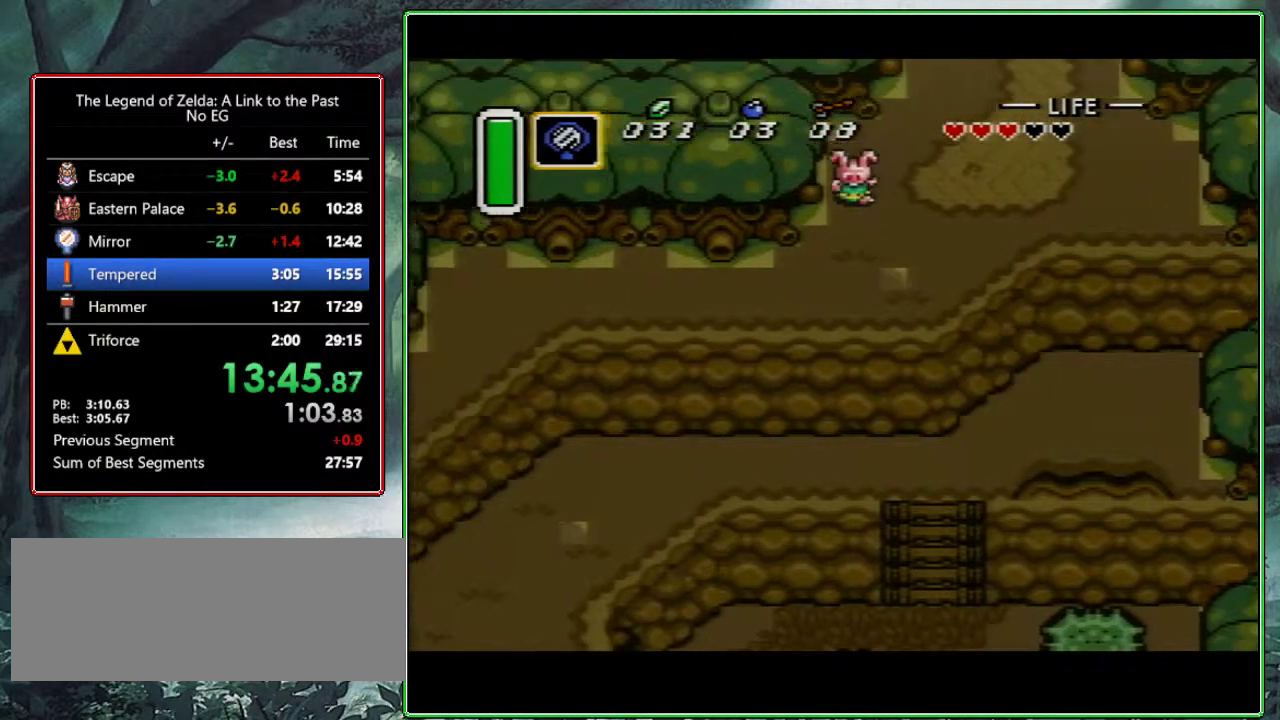
{"buttons": ["DPAD_LEFT"], "events": [[367, "DPAD_DOWN", "up"]]}
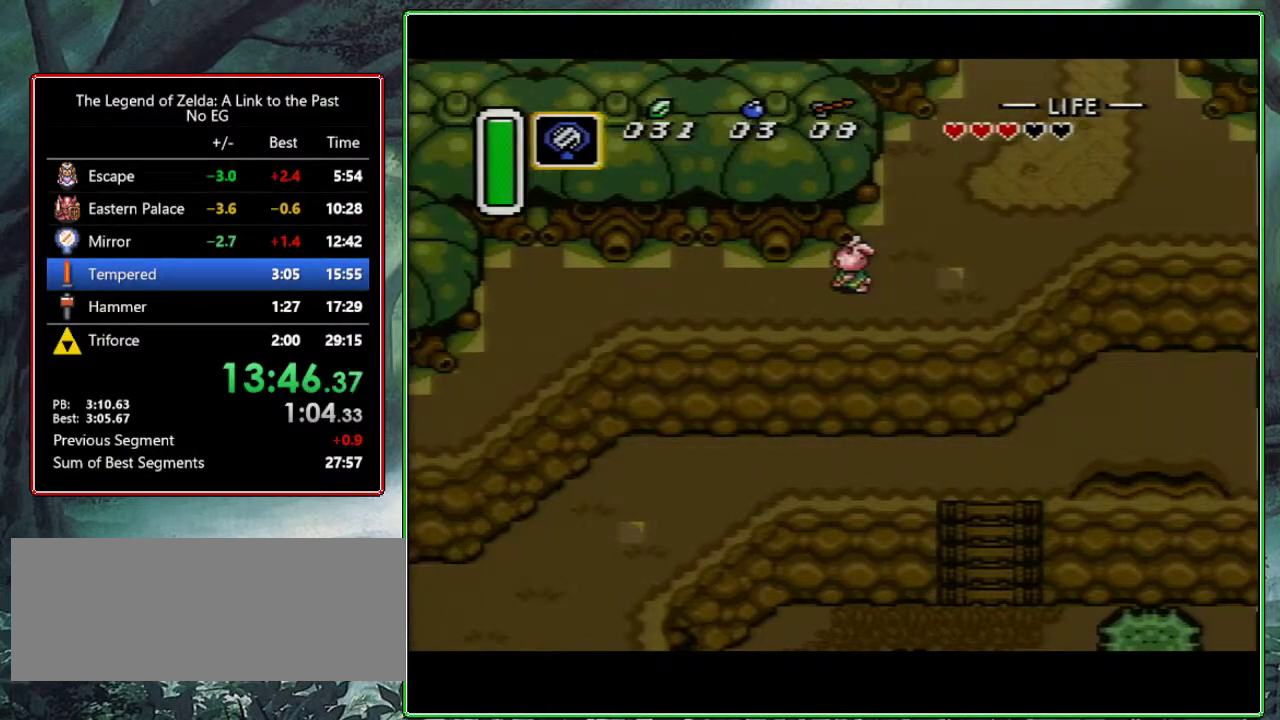
{"buttons": ["DPAD_LEFT"], "events": []}
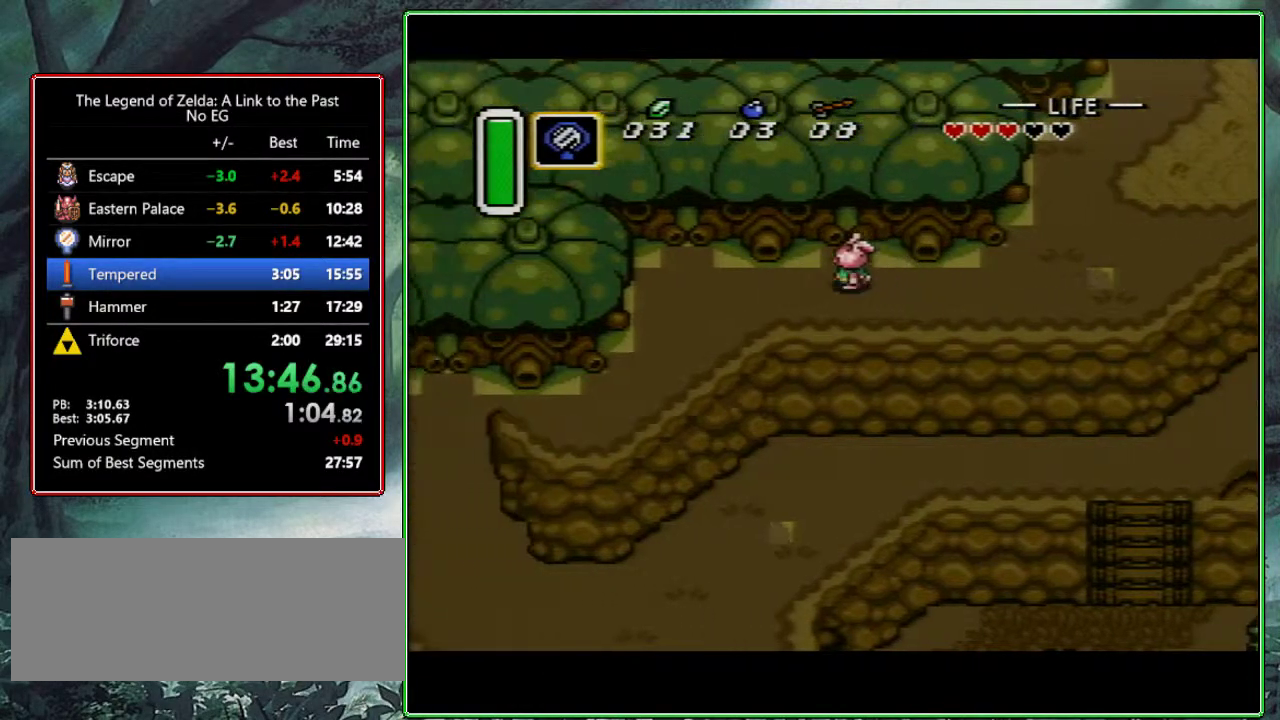
{"buttons": ["DPAD_DOWN", "DPAD_LEFT"], "events": [[250, "DPAD_DOWN", "down"]]}
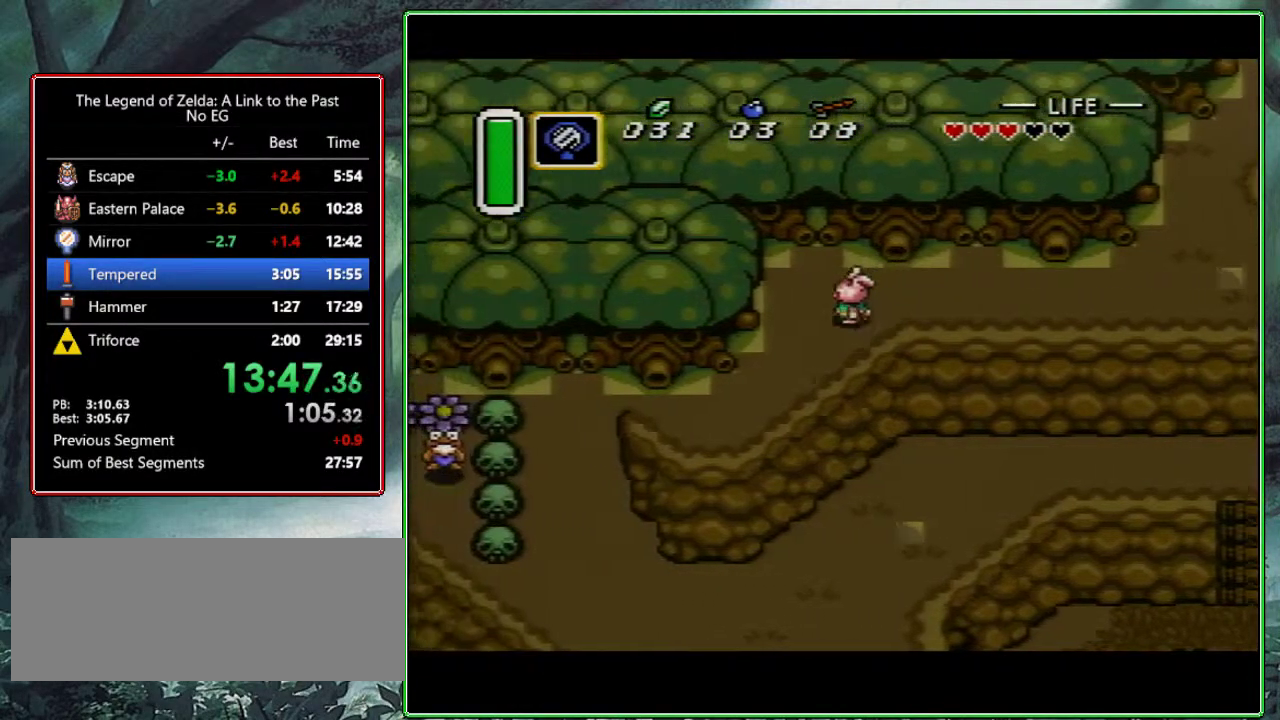
{"buttons": ["DPAD_LEFT"], "events": [[467, "DPAD_DOWN", "up"]]}
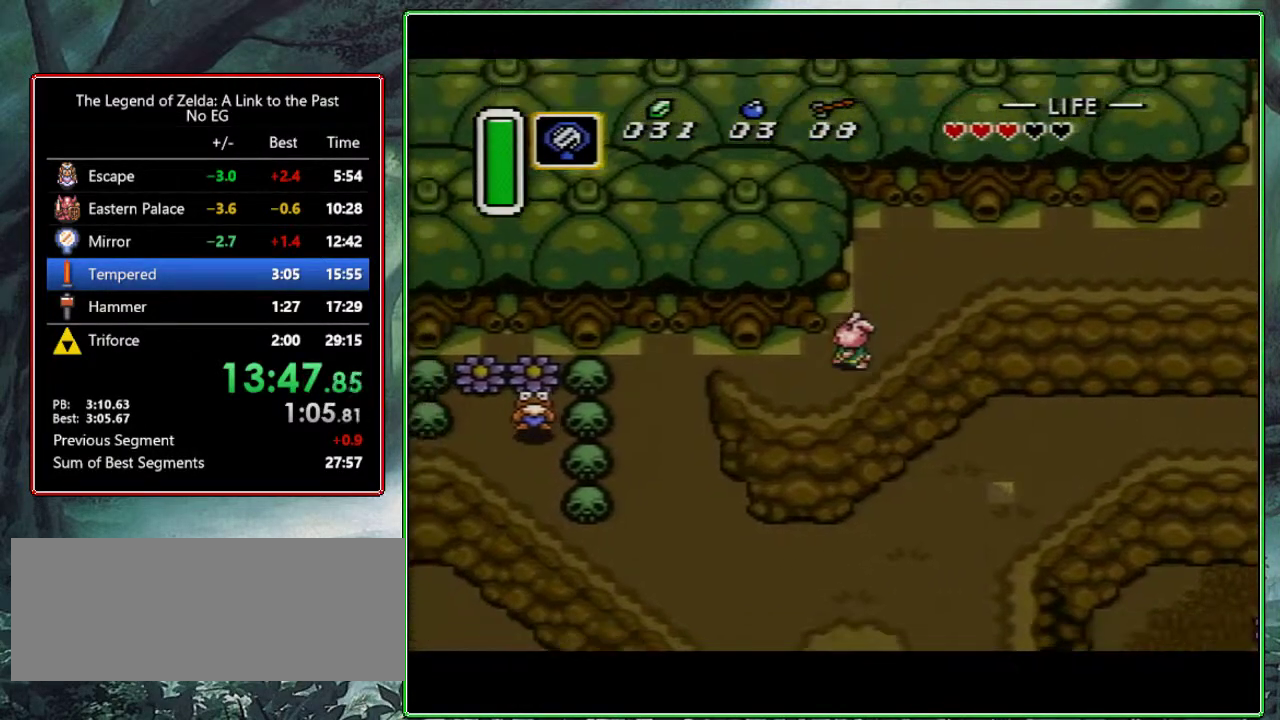
{"buttons": ["DPAD_DOWN", "DPAD_LEFT"], "events": [[417, "DPAD_DOWN", "down"]]}
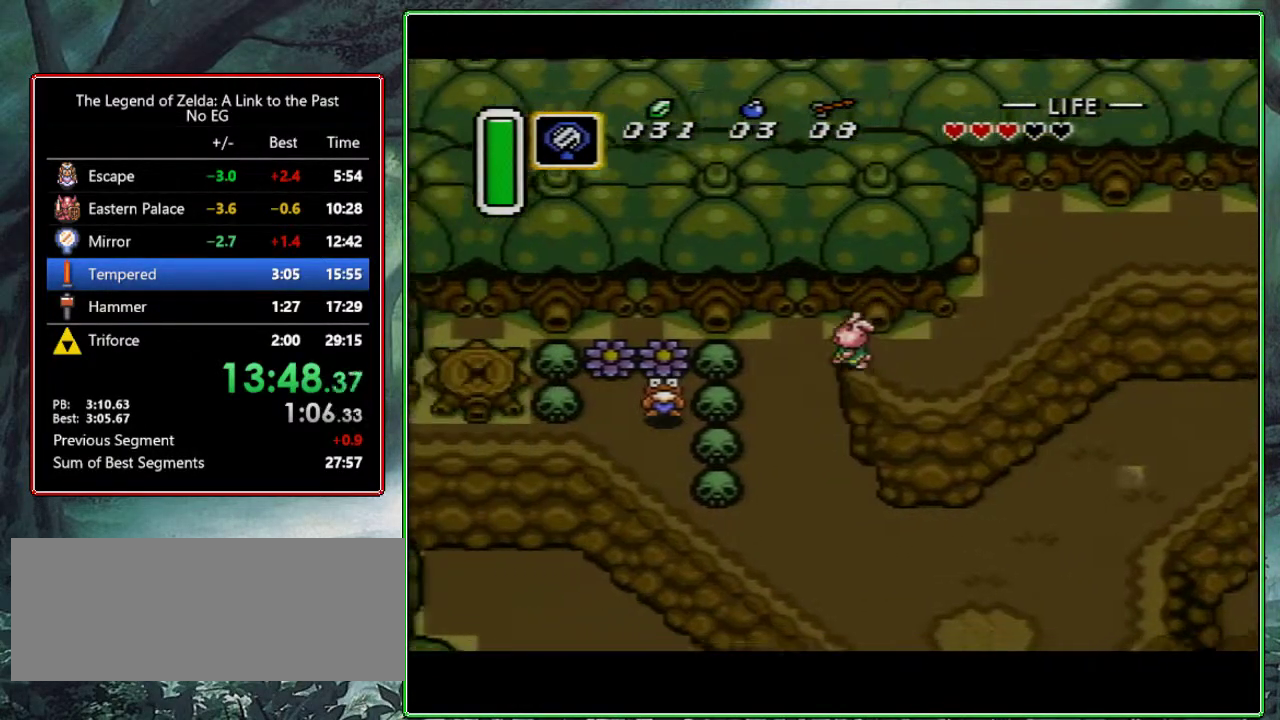
{"buttons": ["DPAD_DOWN", "DPAD_LEFT"], "events": []}
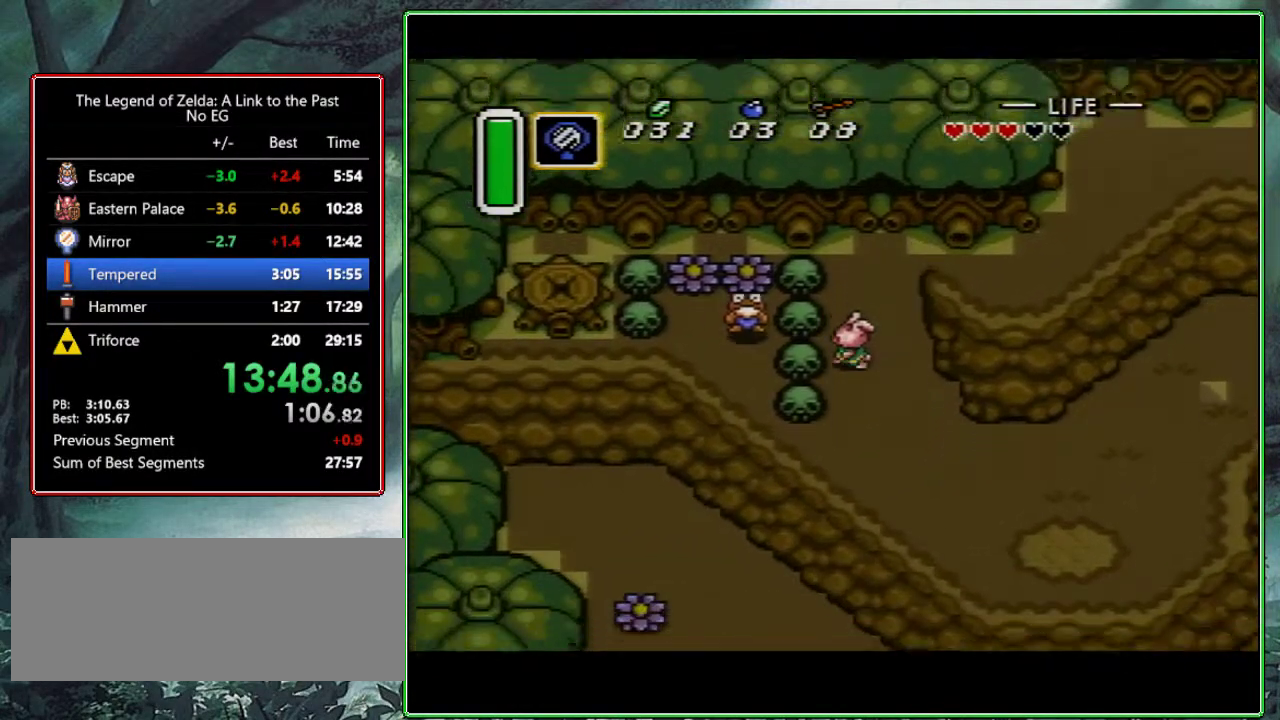
{"buttons": ["DPAD_DOWN"], "events": [[33, "DPAD_LEFT", "up"]]}
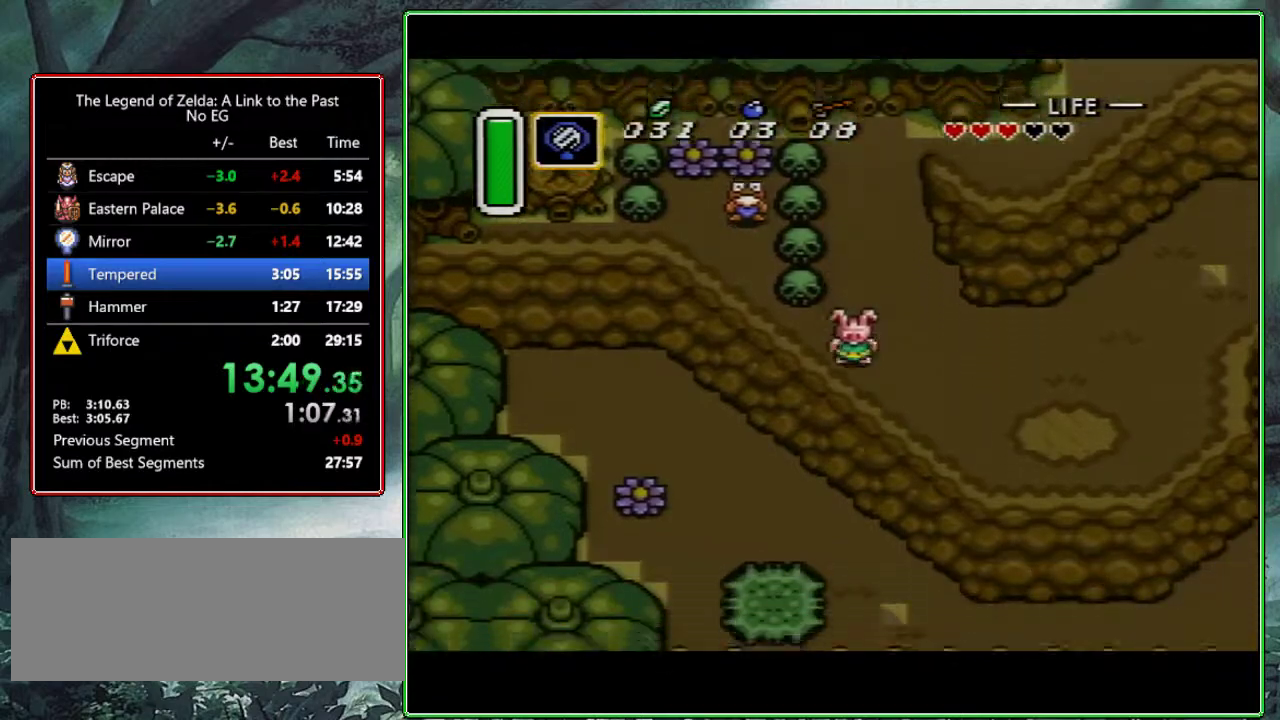
{"buttons": [], "events": [[167, "Y", "down"], [317, "DPAD_DOWN", "up"], [333, "Y", "up"]]}
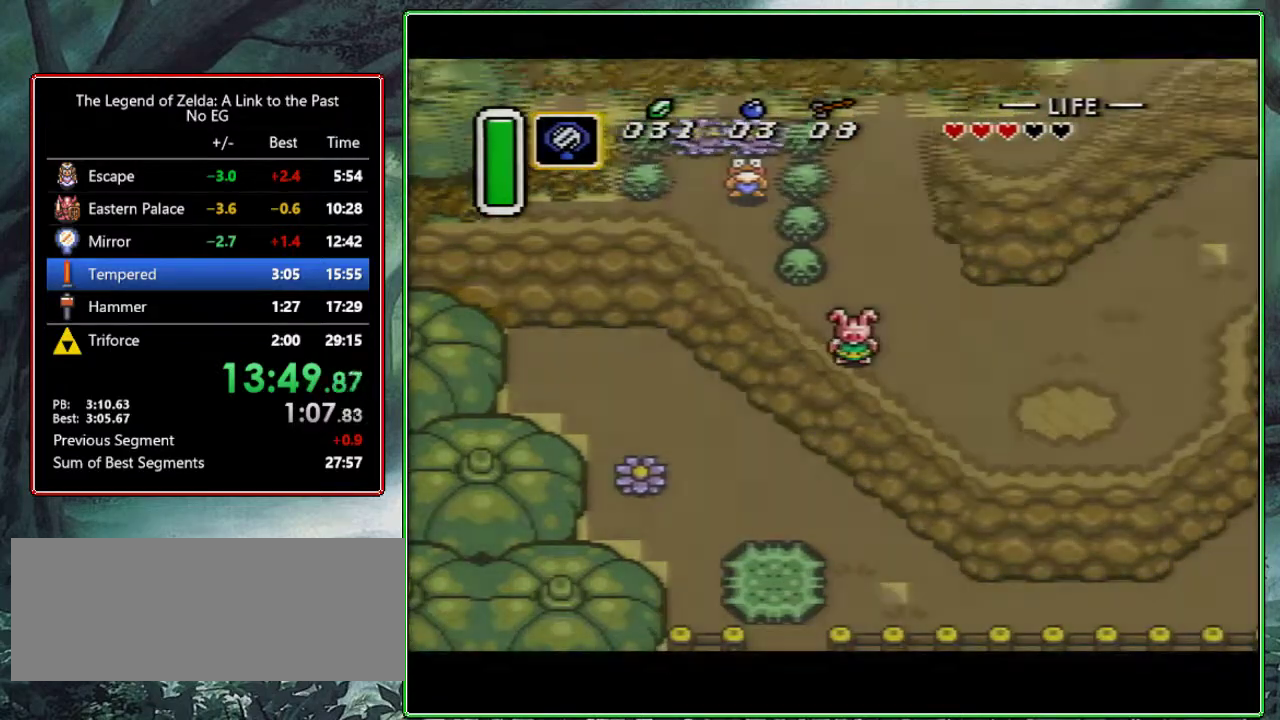
{"buttons": [], "events": []}
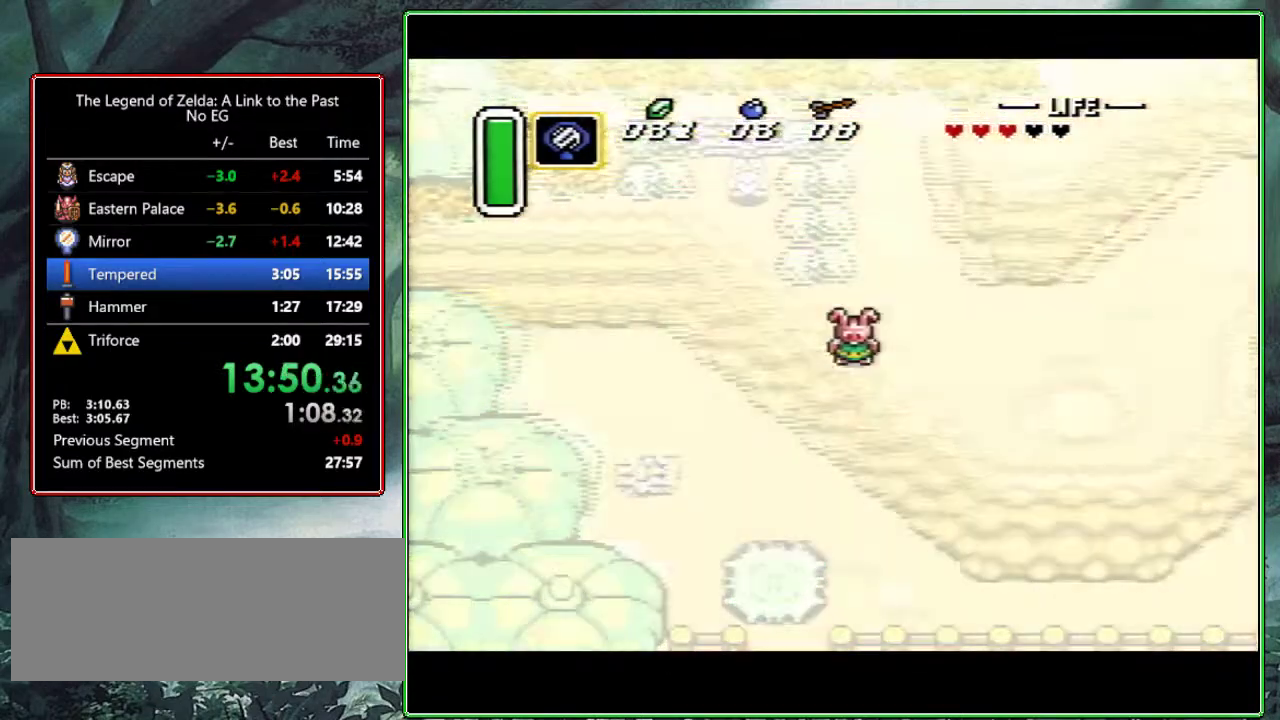
{"buttons": [], "events": []}
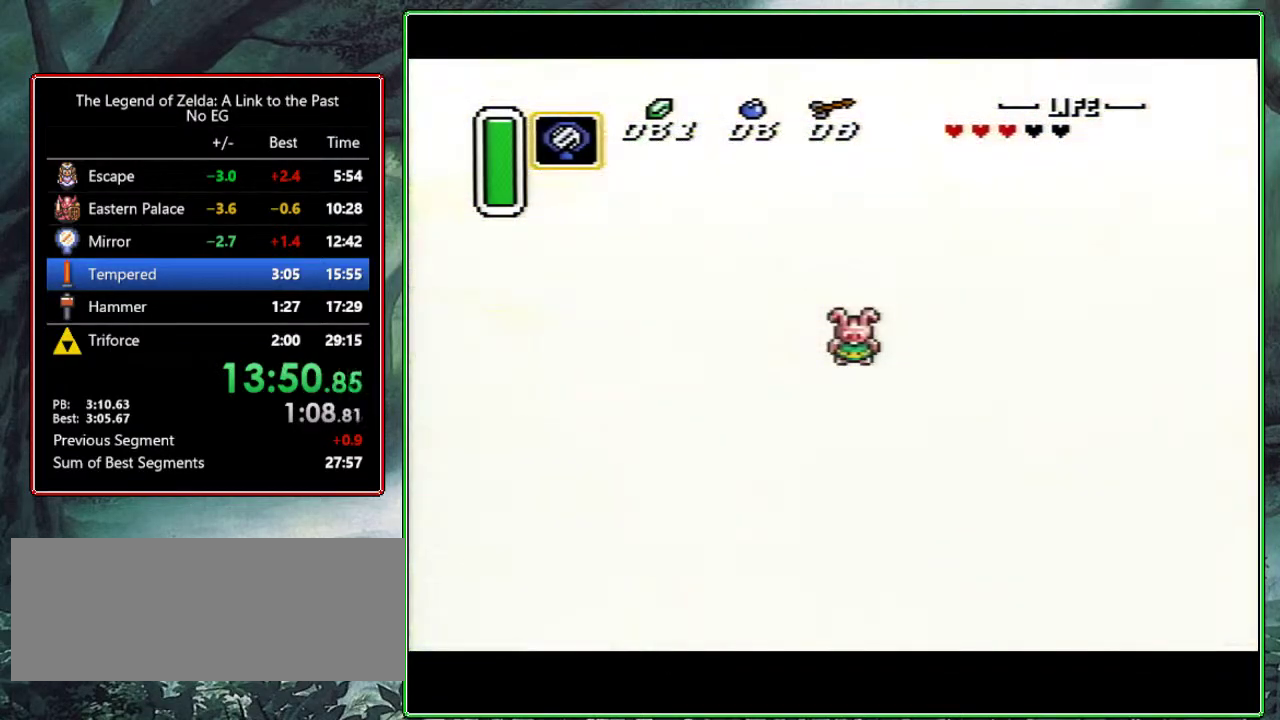
{"buttons": [], "events": []}
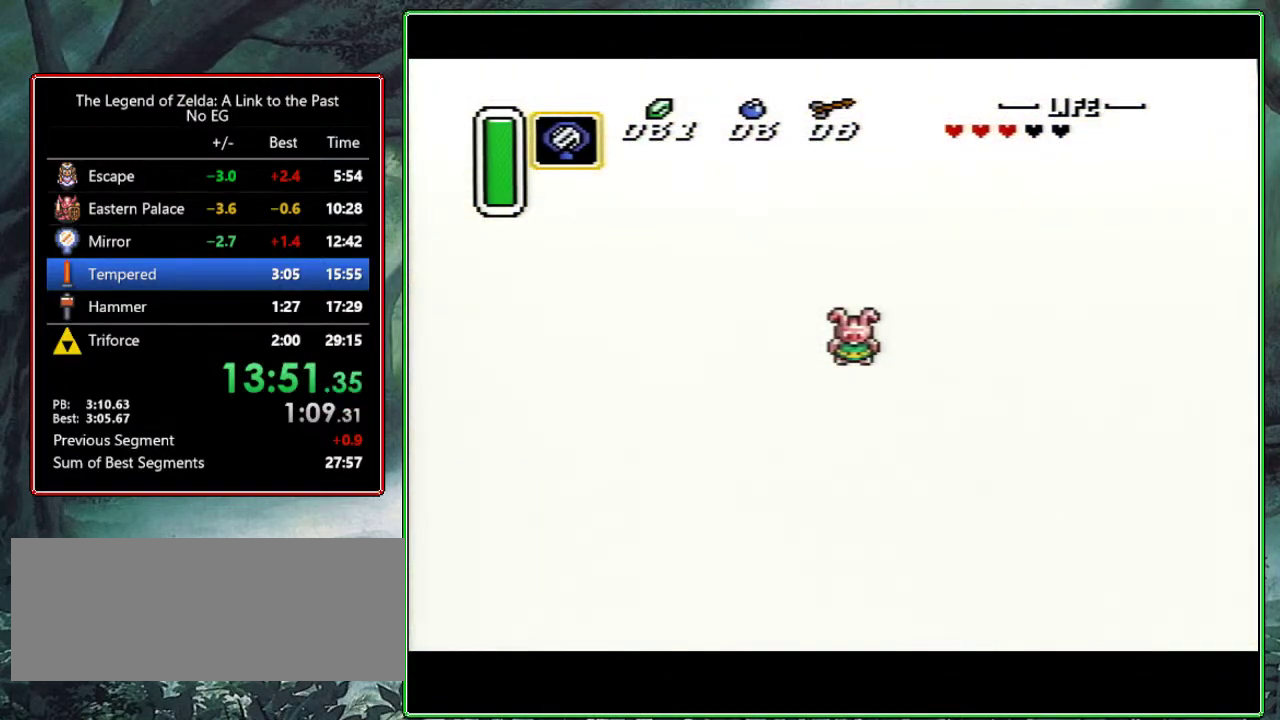
{"buttons": [], "events": []}
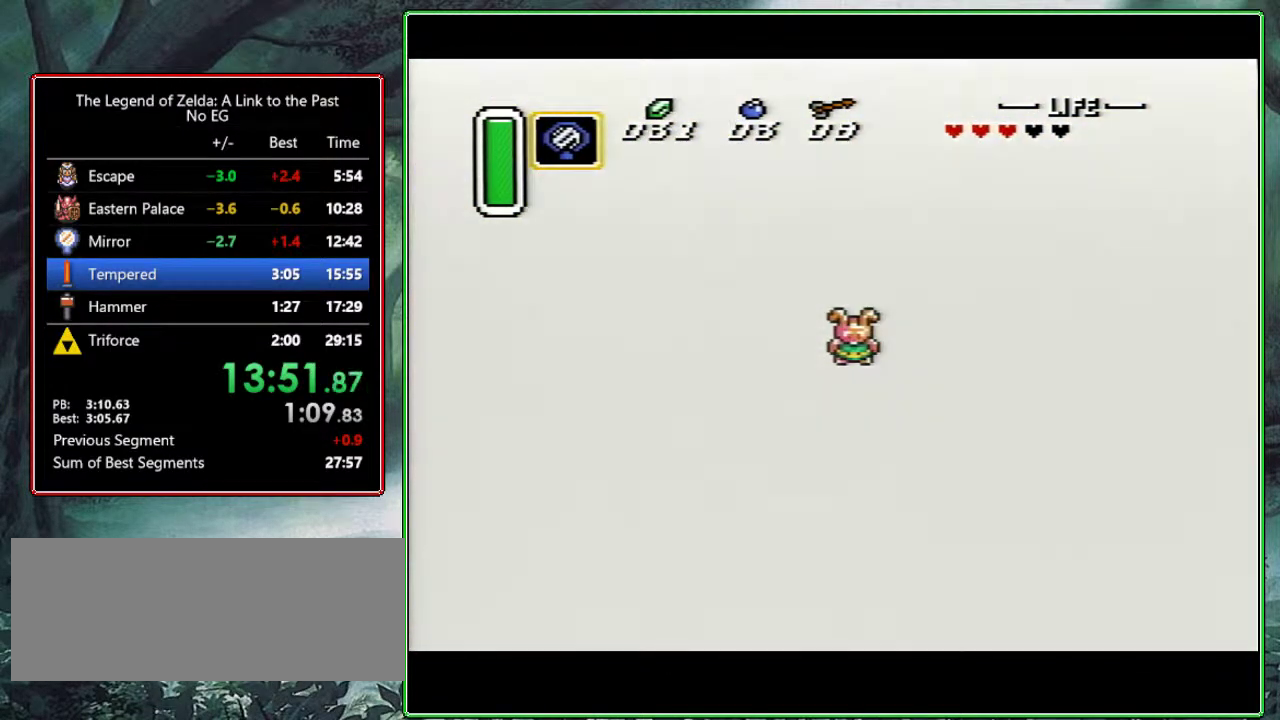
{"buttons": [], "events": [[283, "DPAD_LEFT", "down"], [500, "DPAD_LEFT", "up"]]}
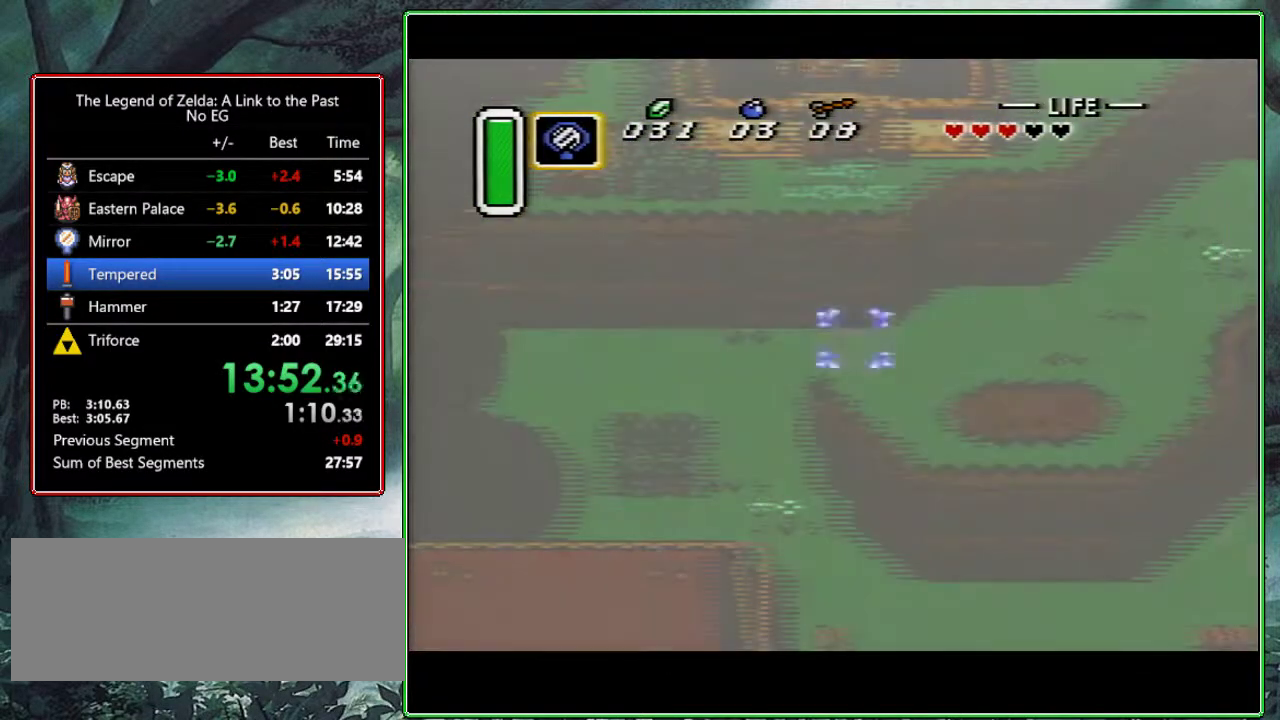
{"buttons": ["DPAD_LEFT"], "events": [[100, "DPAD_LEFT", "down"]]}
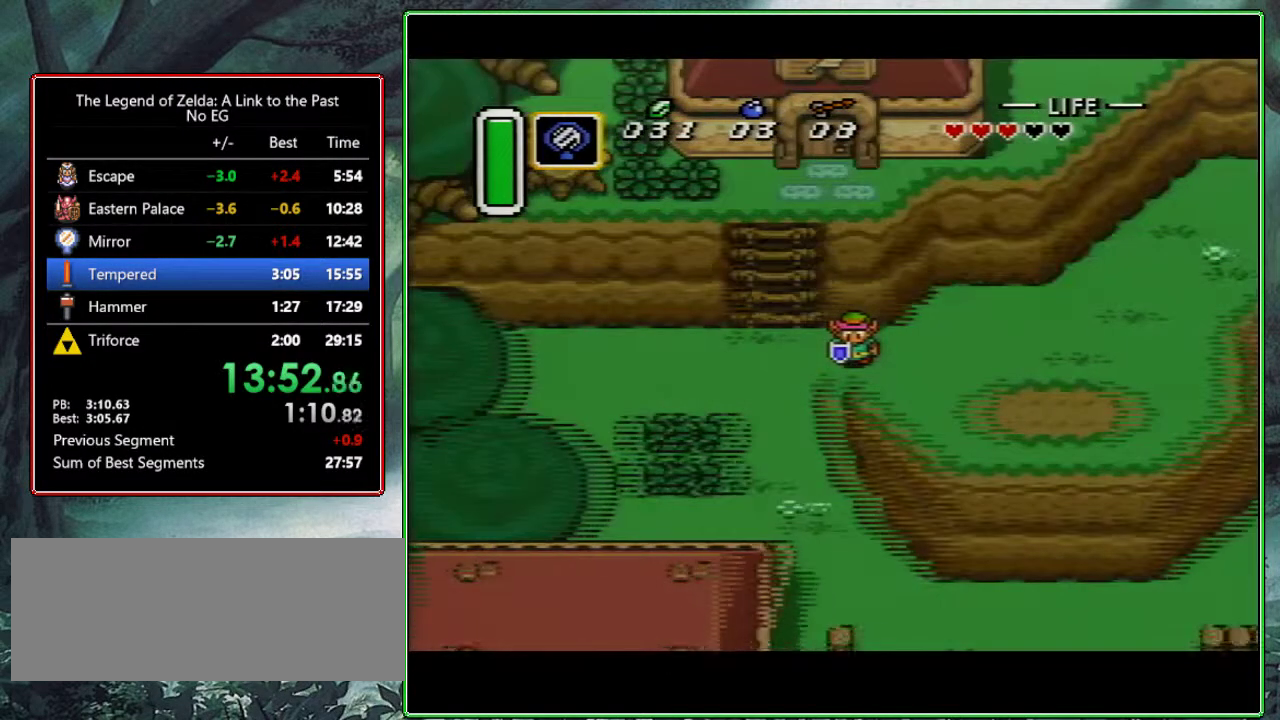
{"buttons": ["DPAD_LEFT"], "events": []}